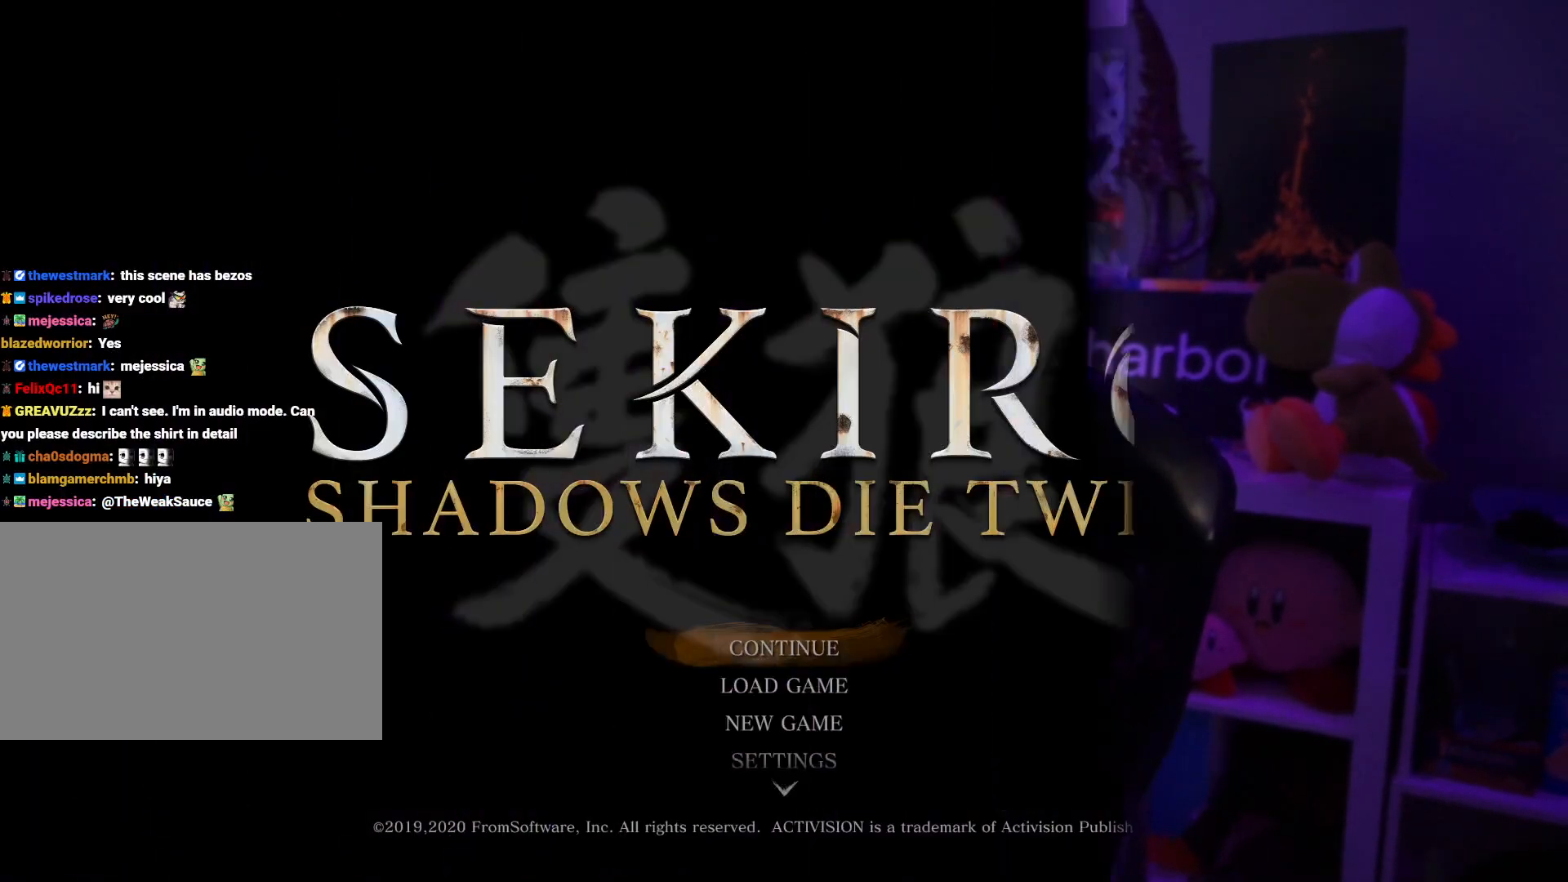
Gameplay with keyboard and mouse; each line is a JSON object with the keys and mouse buttons held at the frame after it. "events" lists presses ("down") and releases ("up") of "1", "2", "3", "4", "5", "a", "alt", "c", "caps_lock", "ctrl", "d", "e", "f", "g", "q", "r", "s", "shift", "space", "t", "tab", "v", "w", "x", "z", "mouse_left", "mouse_wheel" and "mouse_right" between this image and that frame as [ms after this image, input, new state], when the widget could be followed in between. "mouse_left", "mouse_wheel", "mouse_right" = the "left", "wheel", "right" buttons of the "mouse" list. No other keys are recorded. "wheel" means that the mouse wheel is clicked or scrolled. Not read: mouse_move.
{"keys": [], "mouse": [], "events": [[283, "mouse_left", "down"], [367, "mouse_left", "up"]]}
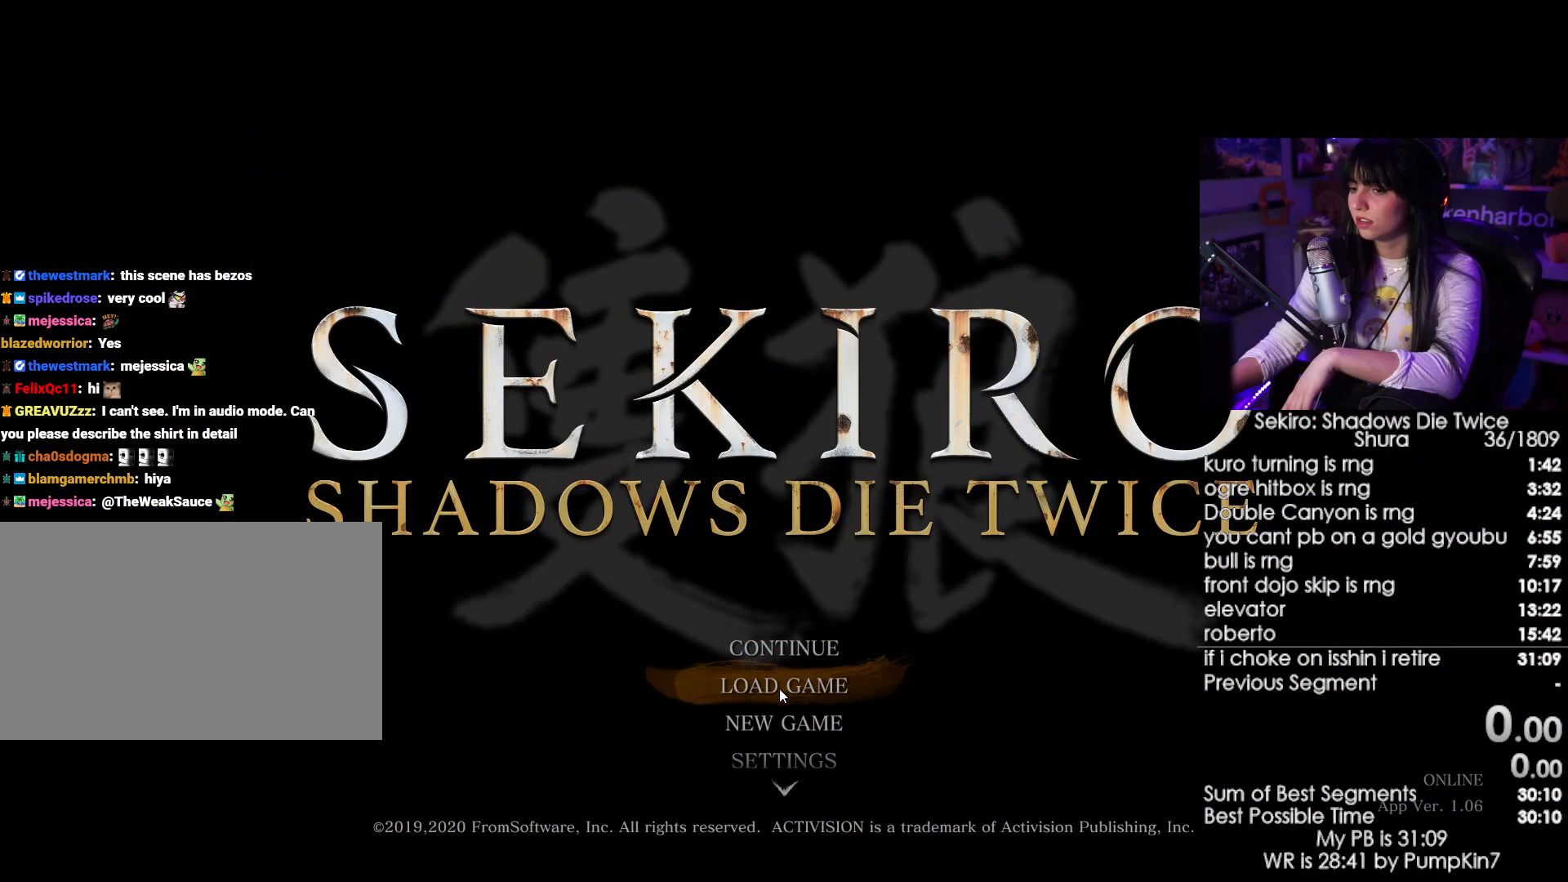
{"keys": [], "mouse": [], "events": []}
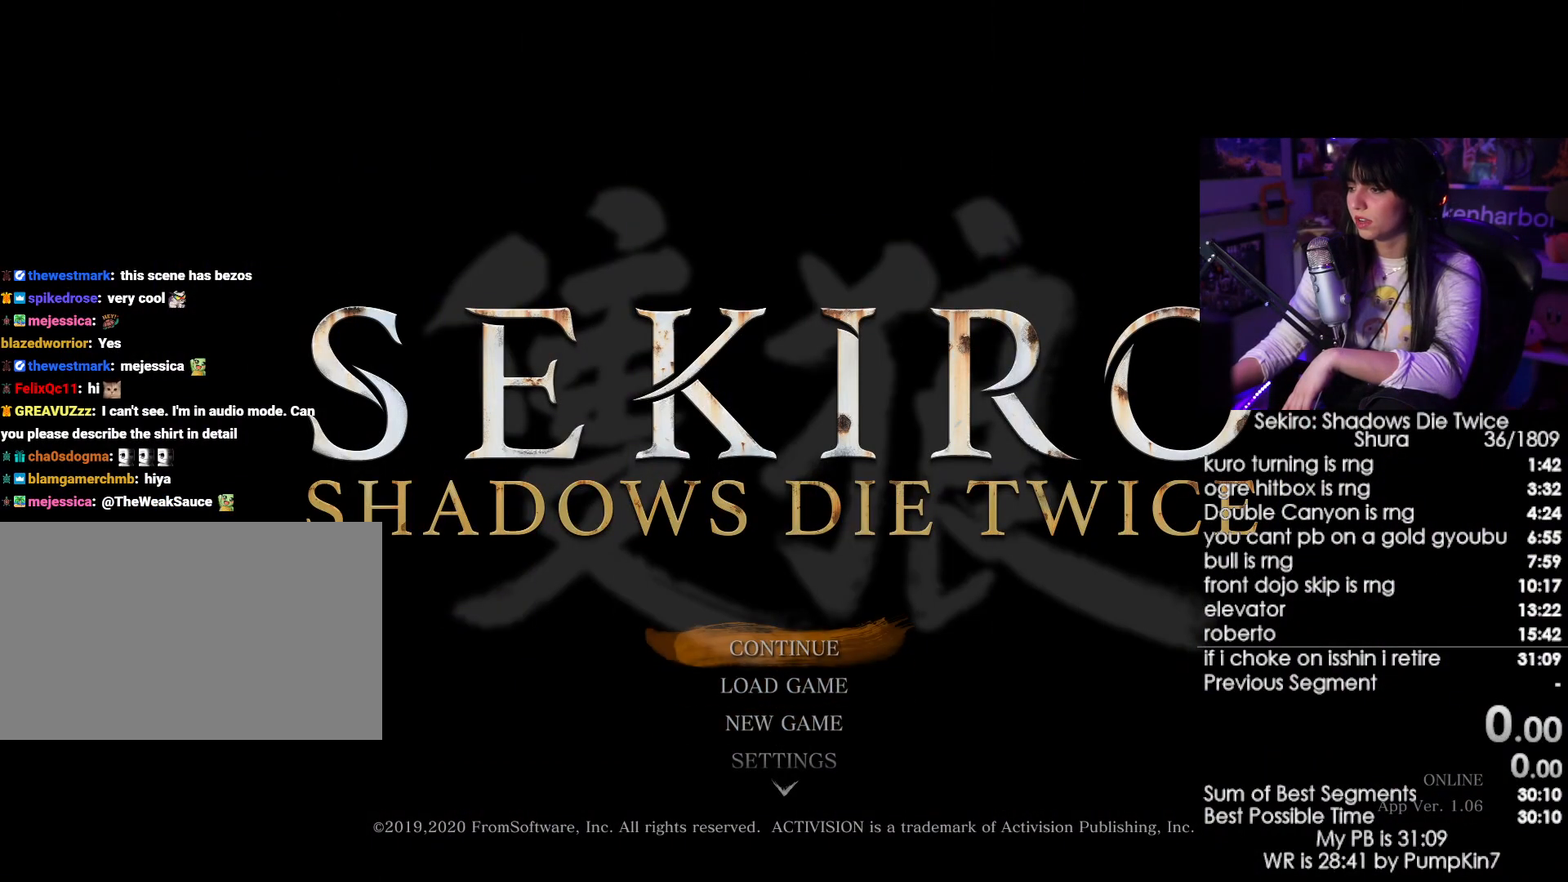
{"keys": [], "mouse": [], "events": []}
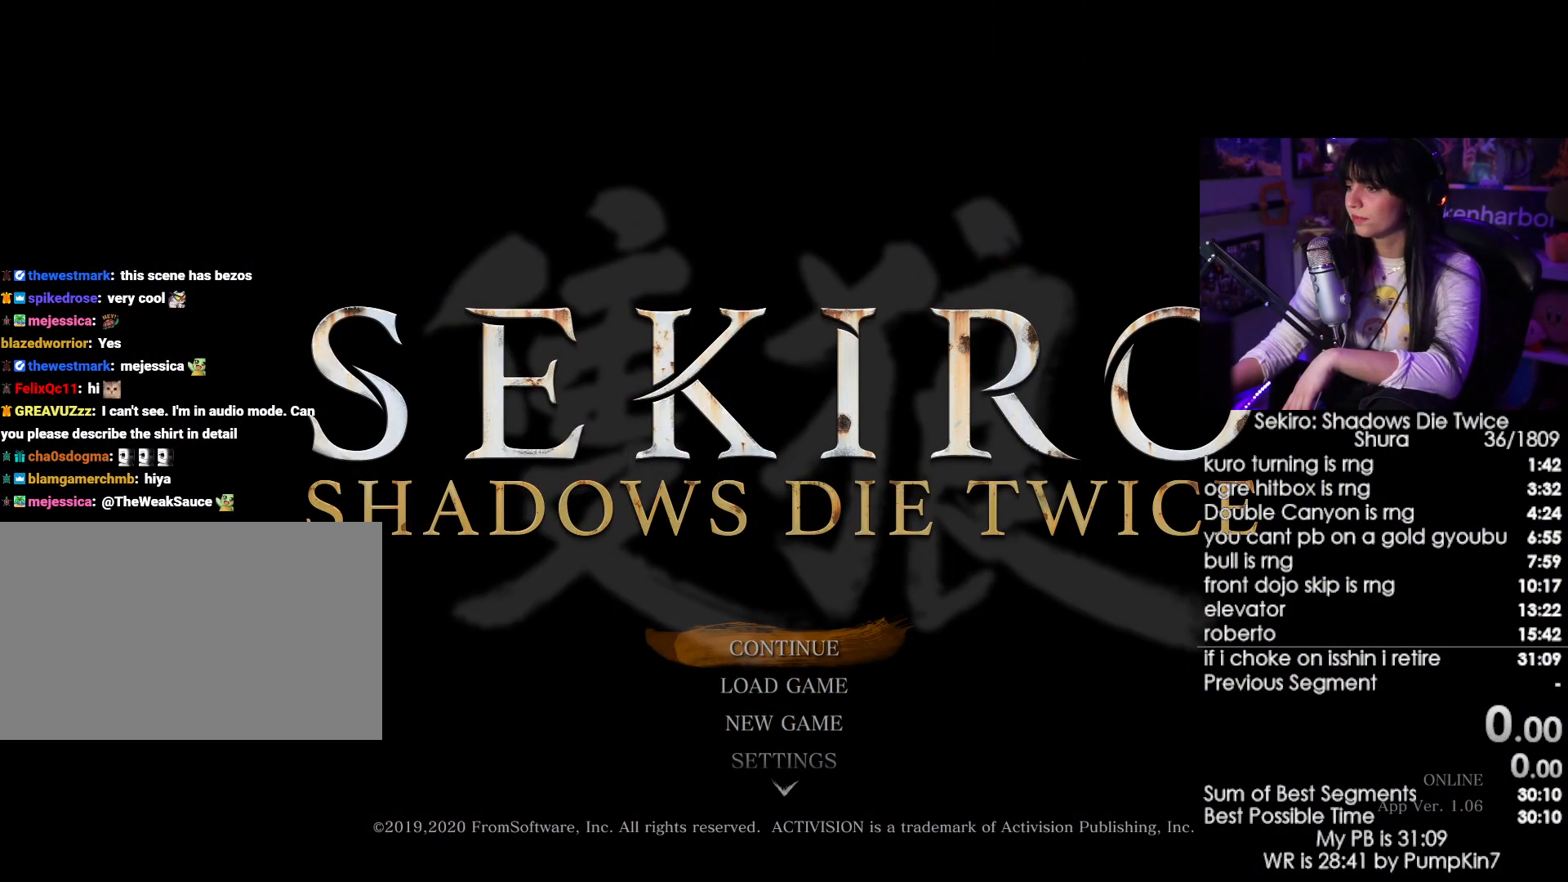
{"keys": [], "mouse": [], "events": [[233, "mouse_left", "down"], [283, "mouse_left", "up"]]}
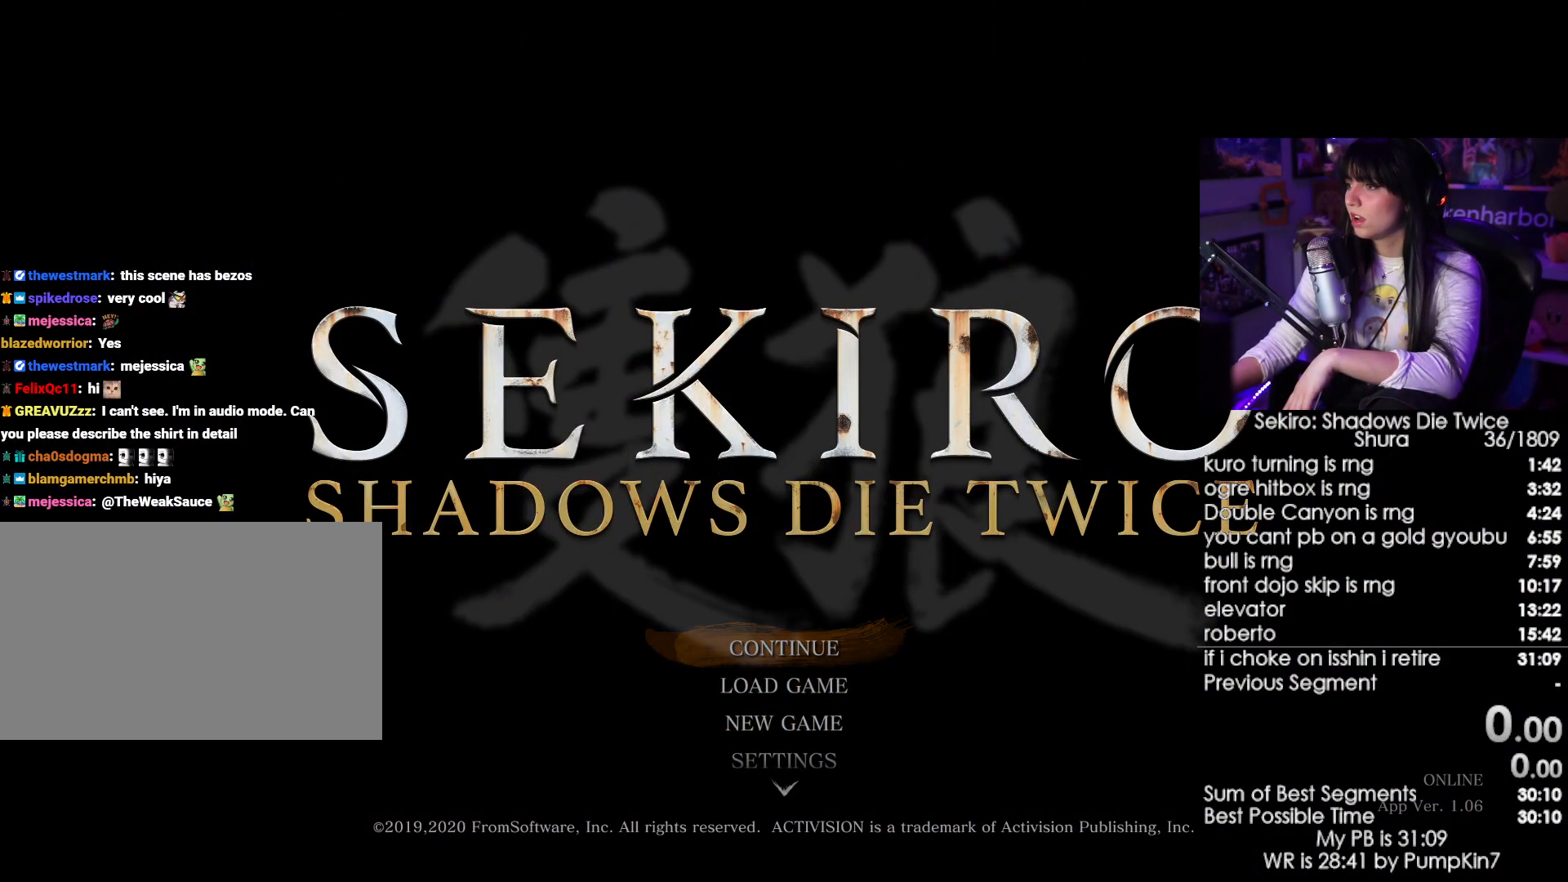
{"keys": [], "mouse": [], "events": []}
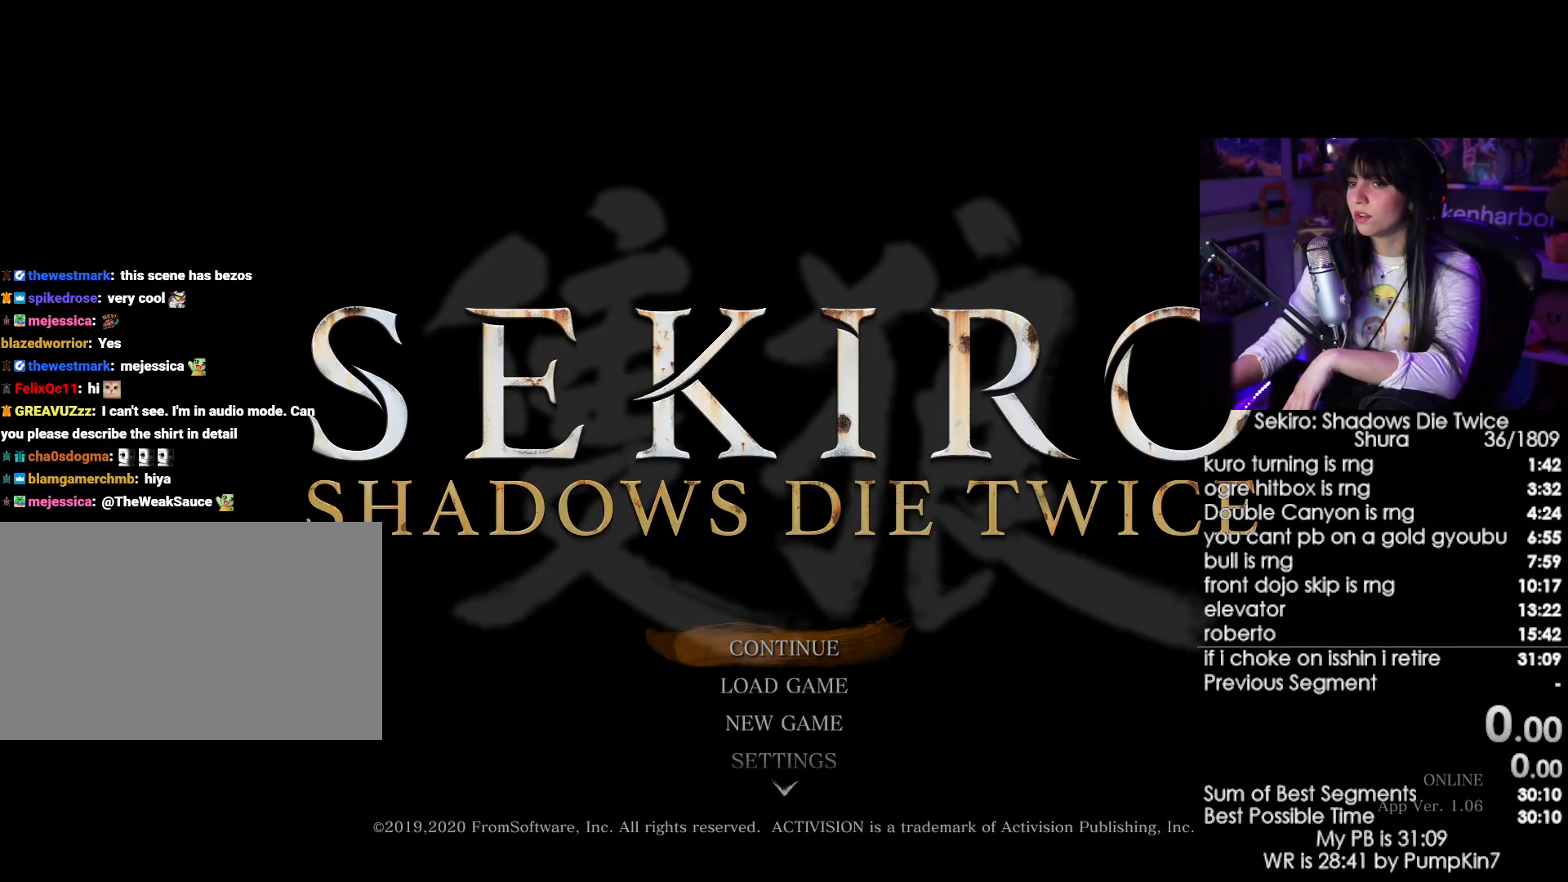
{"keys": [], "mouse": []}